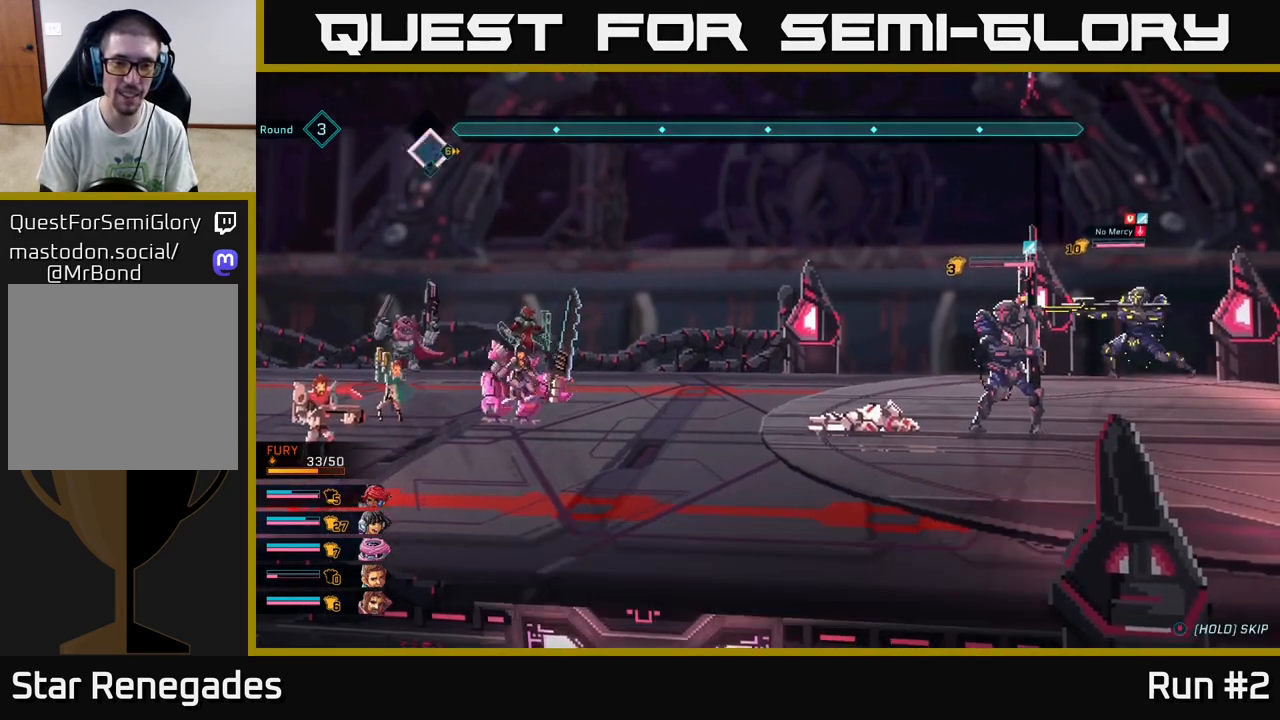
Gameplay with a controller (Xbox layout); each line is a JSON object with the inputs held at the frame after it. "events" lists button and stick changes between this image and that frame as [ms after this image, input, new state], when the widget could be followed in between.
{"buttons": [], "left_stick": "center", "right_stick": "center", "events": [[17, "A", "down"], [133, "A", "up"]]}
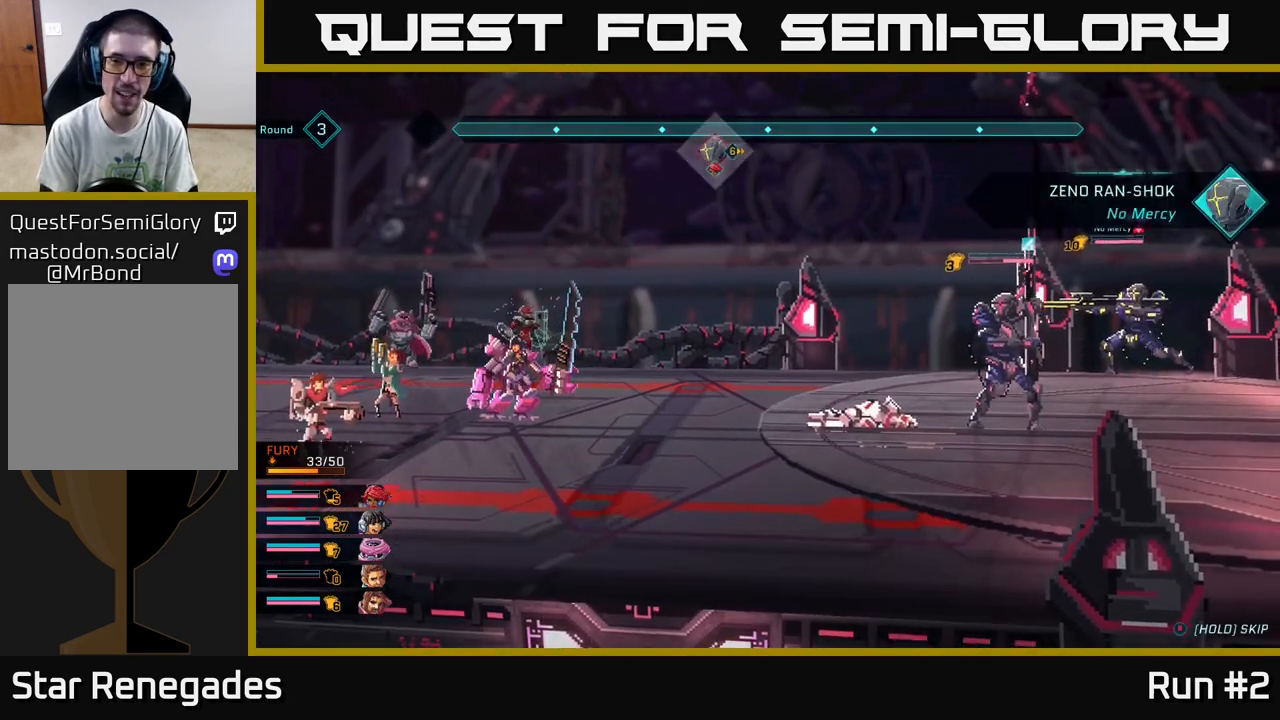
{"buttons": [], "left_stick": "center", "right_stick": "center", "events": []}
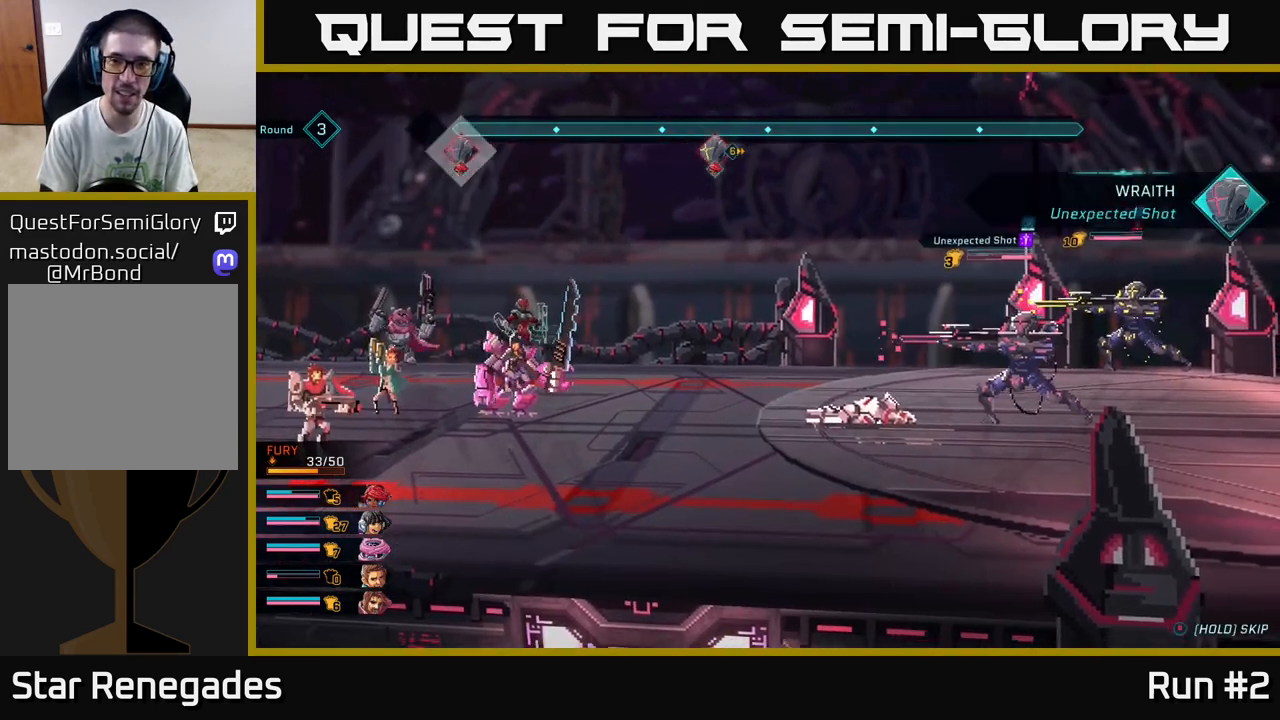
{"buttons": [], "left_stick": "center", "right_stick": "center", "events": []}
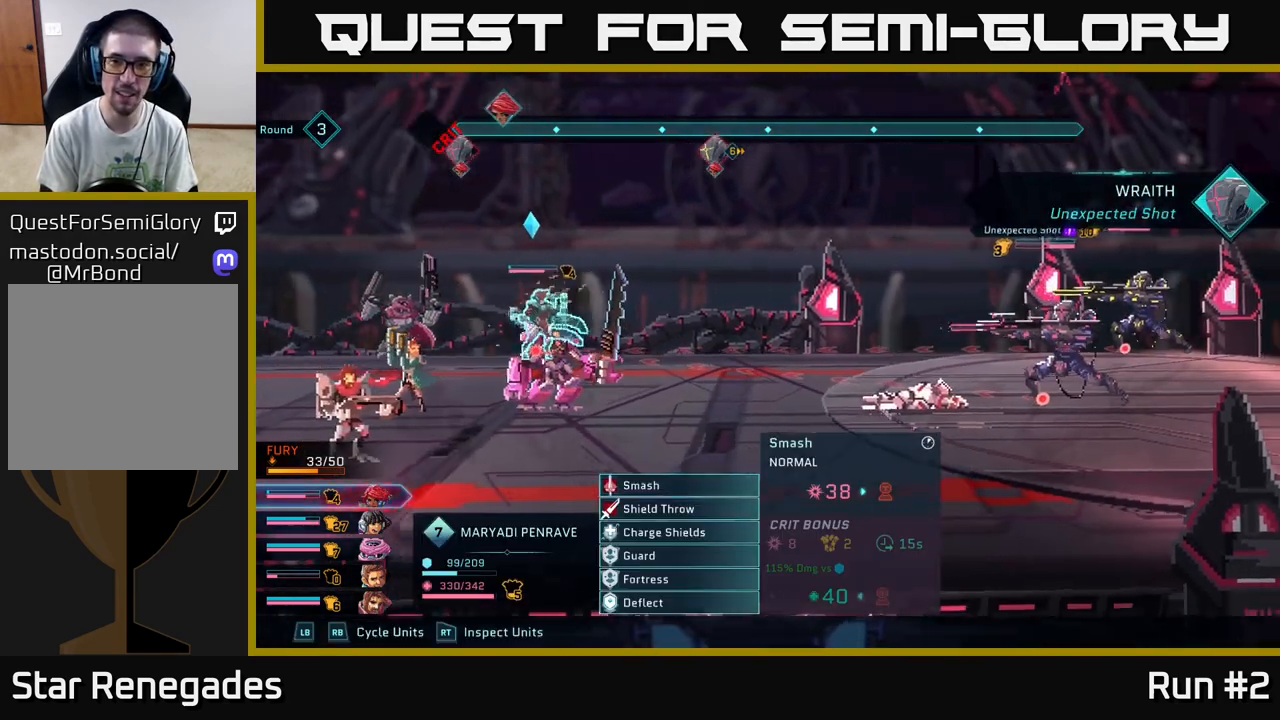
{"buttons": [], "left_stick": "center", "right_stick": "center", "events": []}
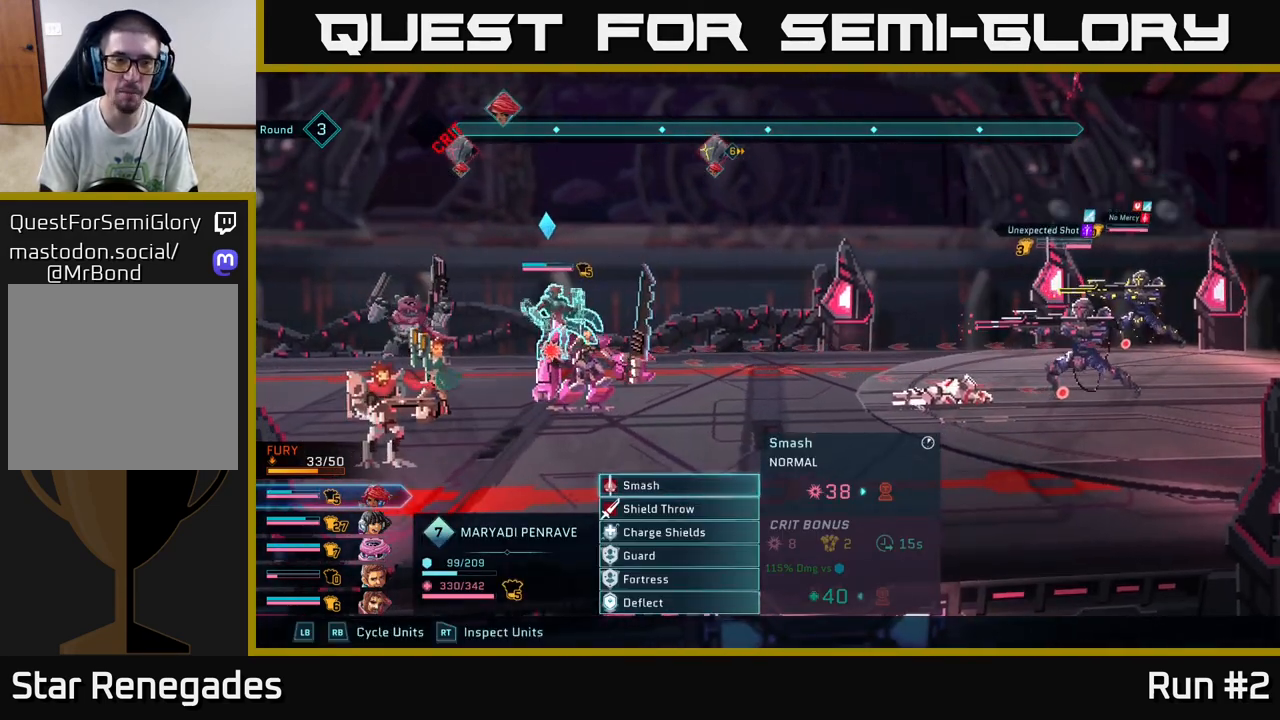
{"buttons": [], "left_stick": "center", "right_stick": "center", "events": []}
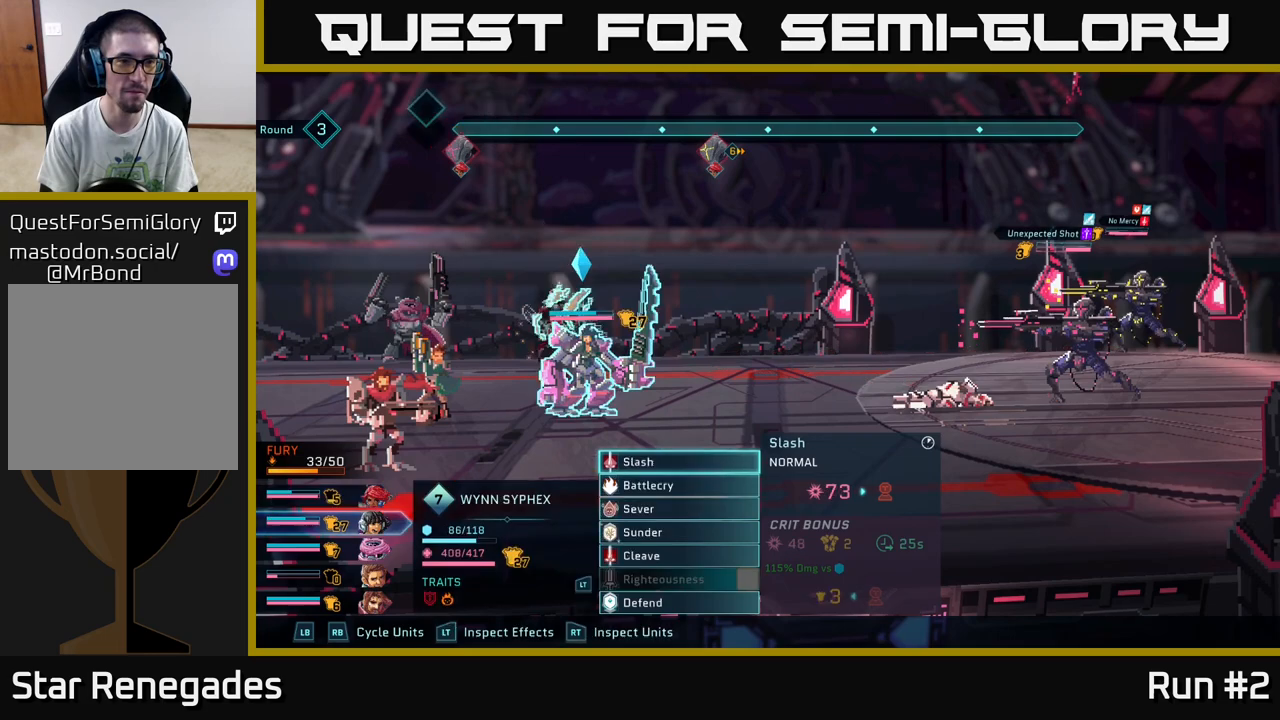
{"buttons": [], "left_stick": "center", "right_stick": "center", "events": [[17, "R1", "down"], [183, "R1", "up"]]}
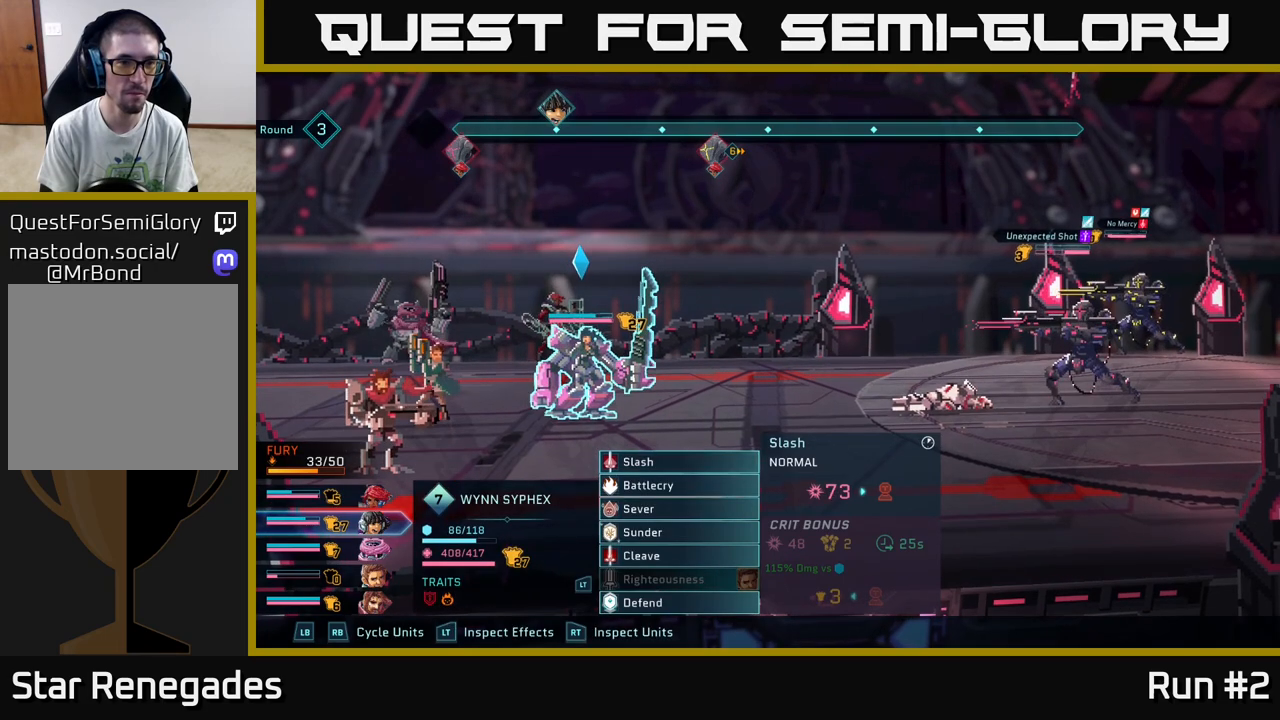
{"buttons": ["R1"], "left_stick": "center", "right_stick": "center", "events": [[500, "R1", "down"]]}
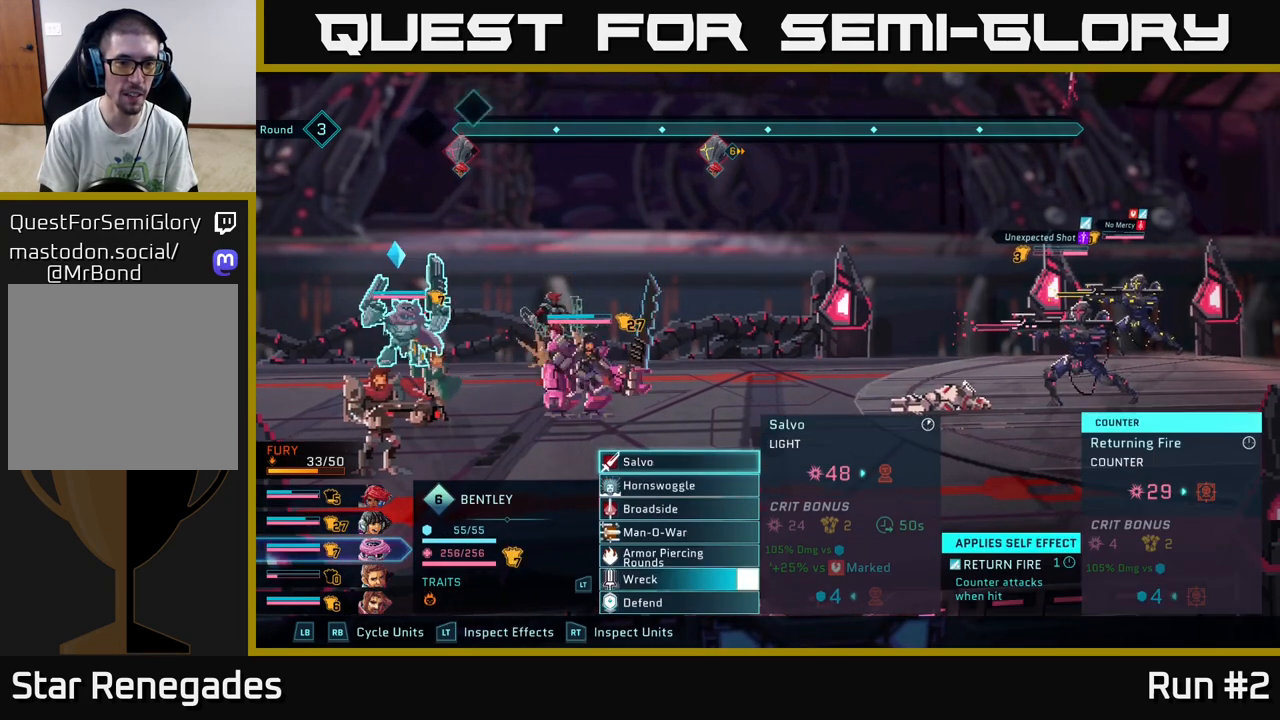
{"buttons": [], "left_stick": "center", "right_stick": "center", "events": [[133, "R1", "up"]]}
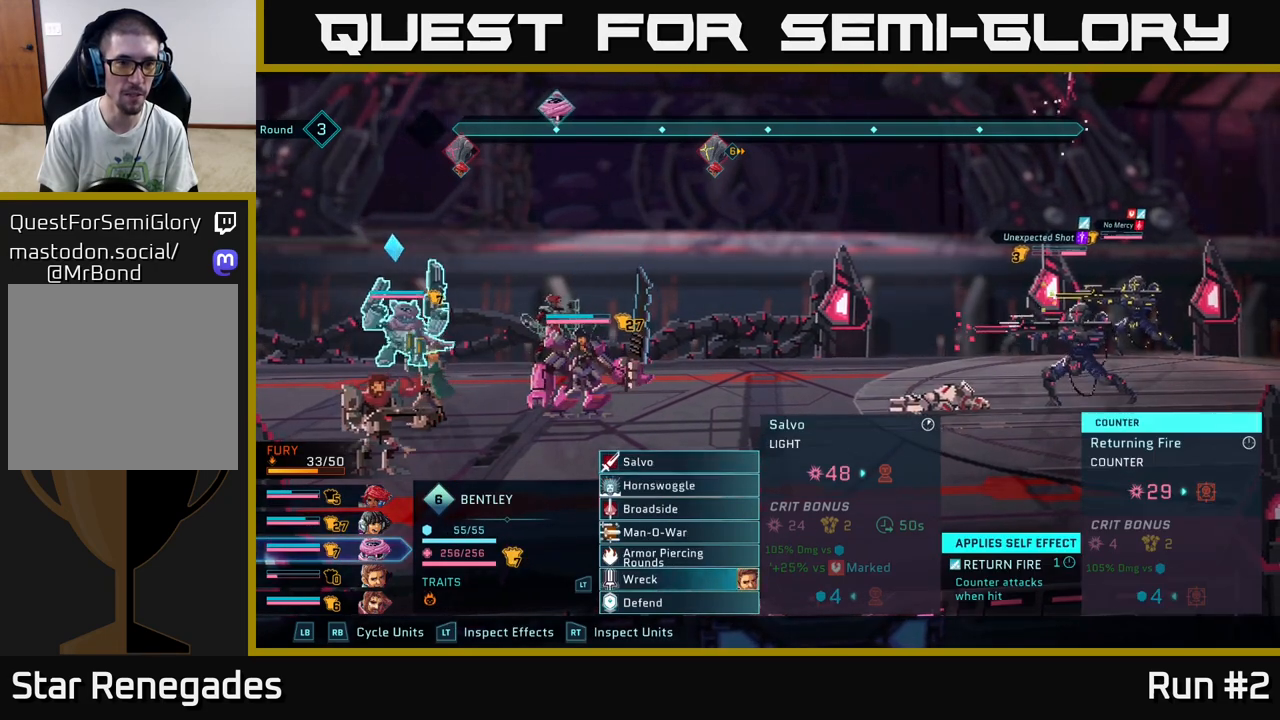
{"buttons": [], "left_stick": "center", "right_stick": "center", "events": []}
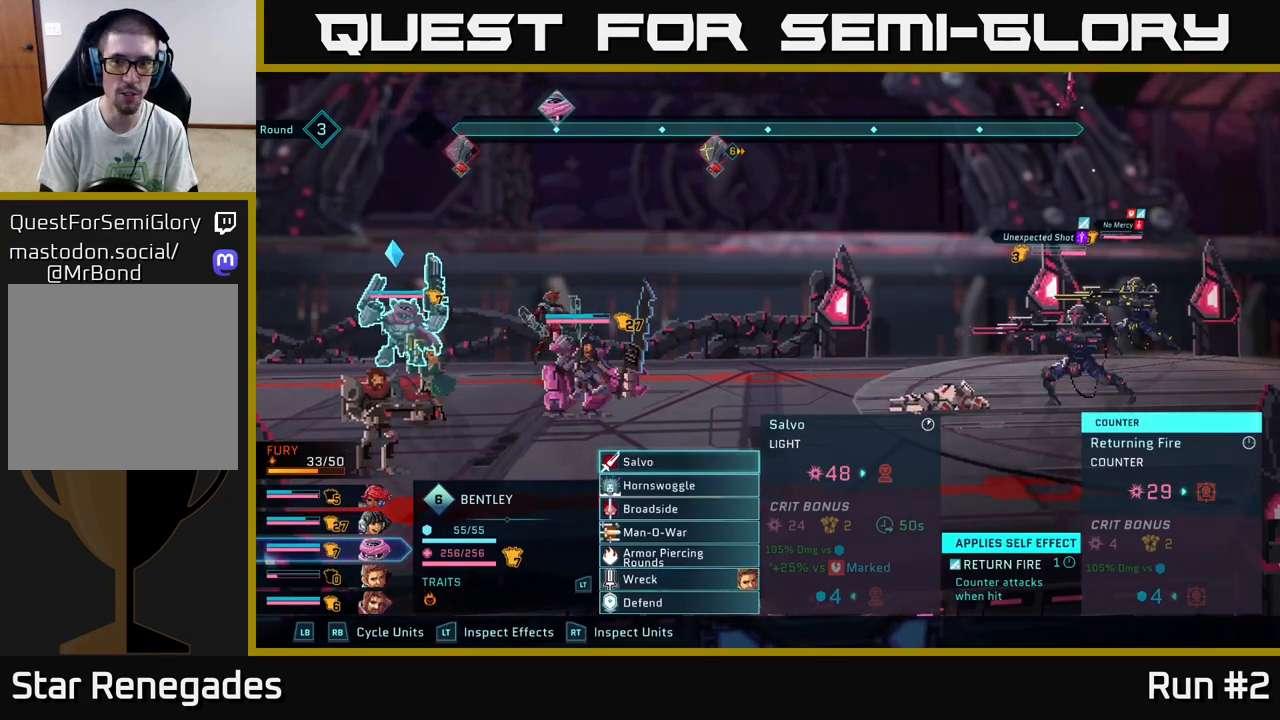
{"buttons": [], "left_stick": "center", "right_stick": "center", "events": []}
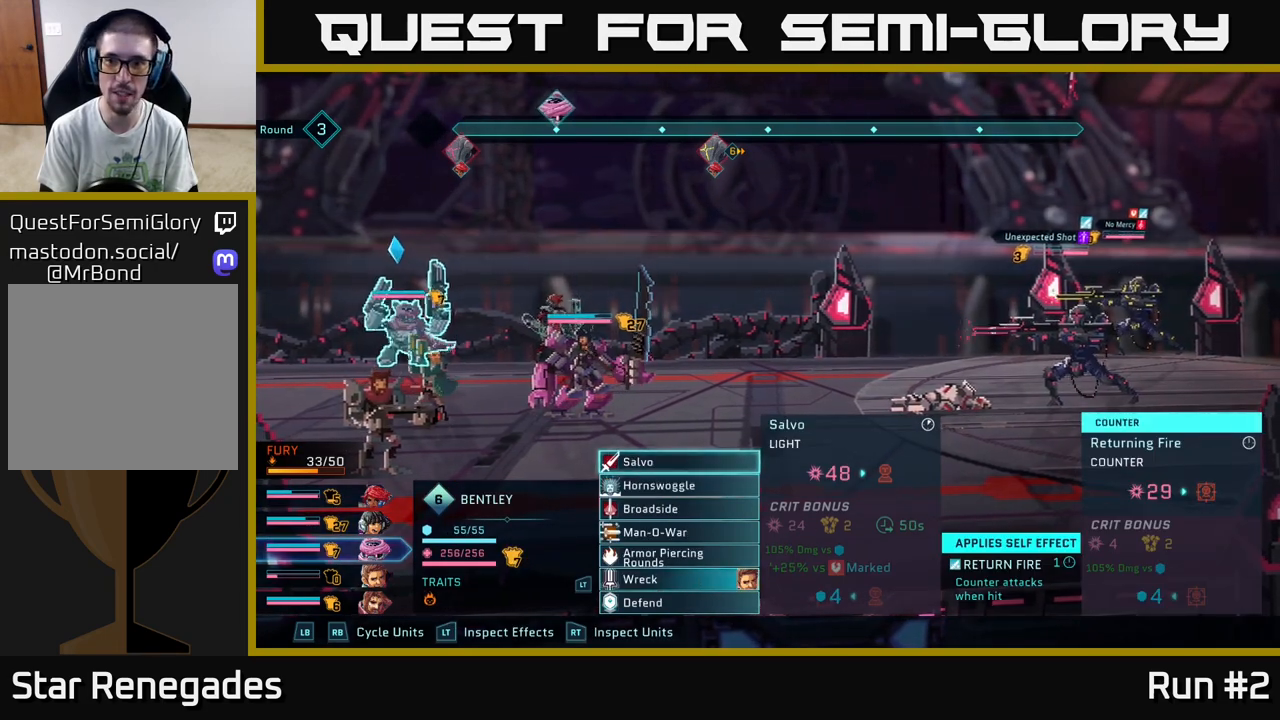
{"buttons": [], "left_stick": "center", "right_stick": "center", "events": []}
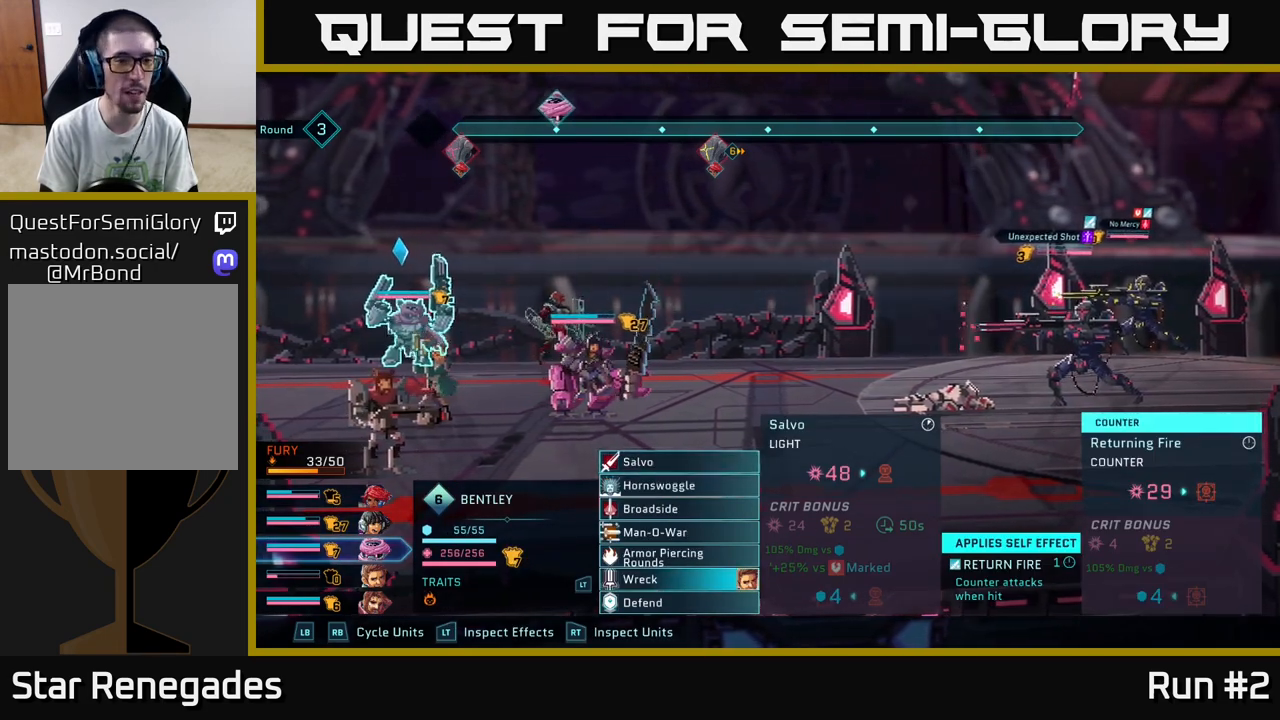
{"buttons": [], "left_stick": "center", "right_stick": "center", "events": []}
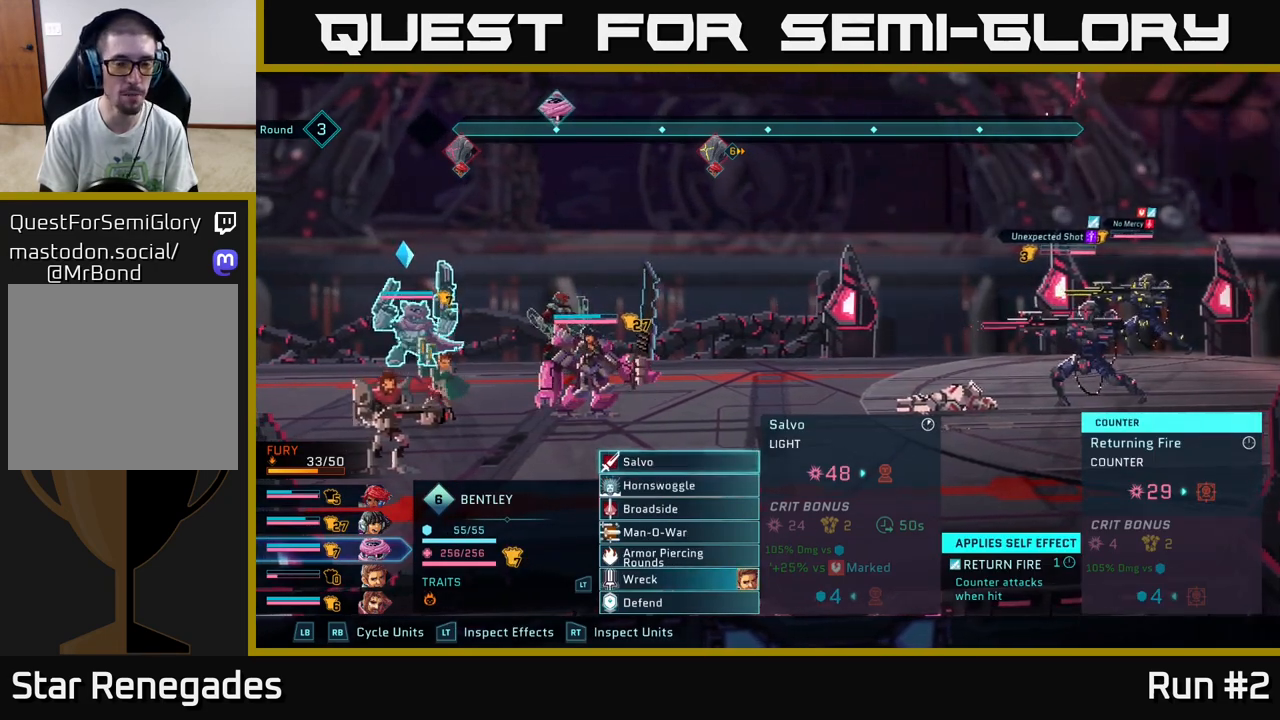
{"buttons": [], "left_stick": "down", "right_stick": "center", "events": [[150, "left_stick", "down"], [333, "left_stick", "center"], [433, "left_stick", "down"]]}
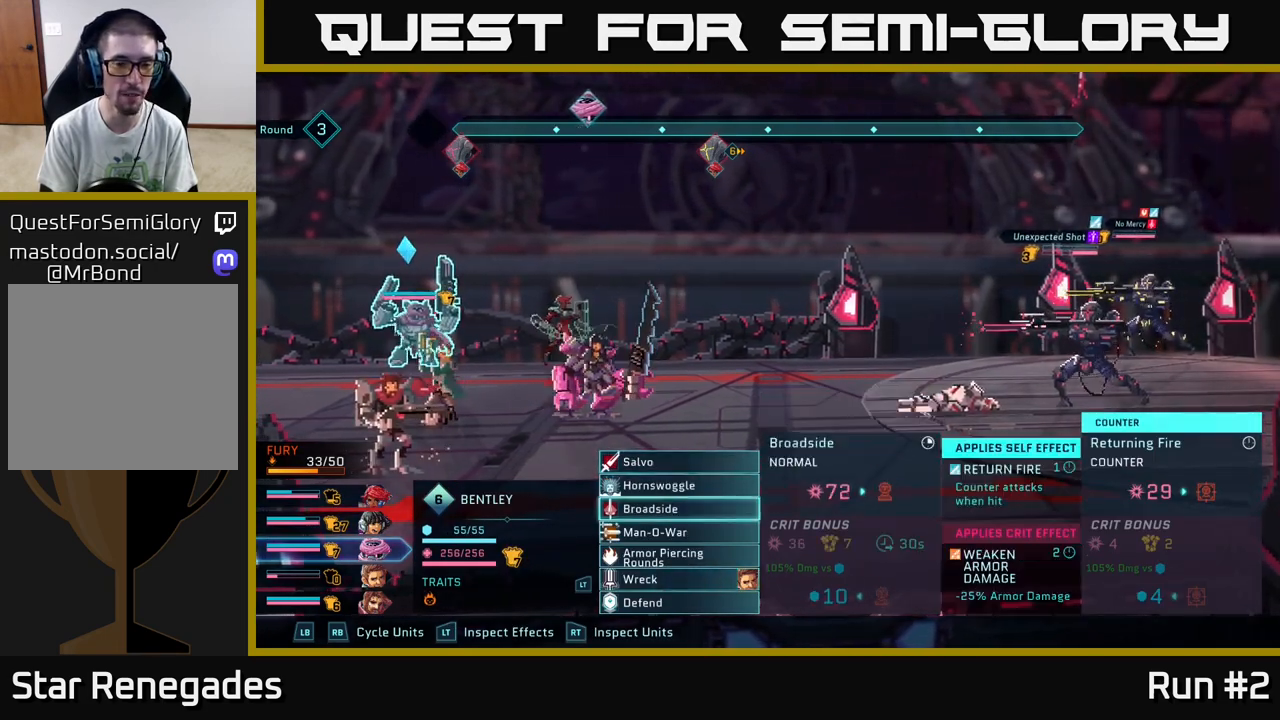
{"buttons": [], "left_stick": "center", "right_stick": "center", "events": [[67, "left_stick", "center"], [333, "left_stick", "up"], [483, "left_stick", "center"]]}
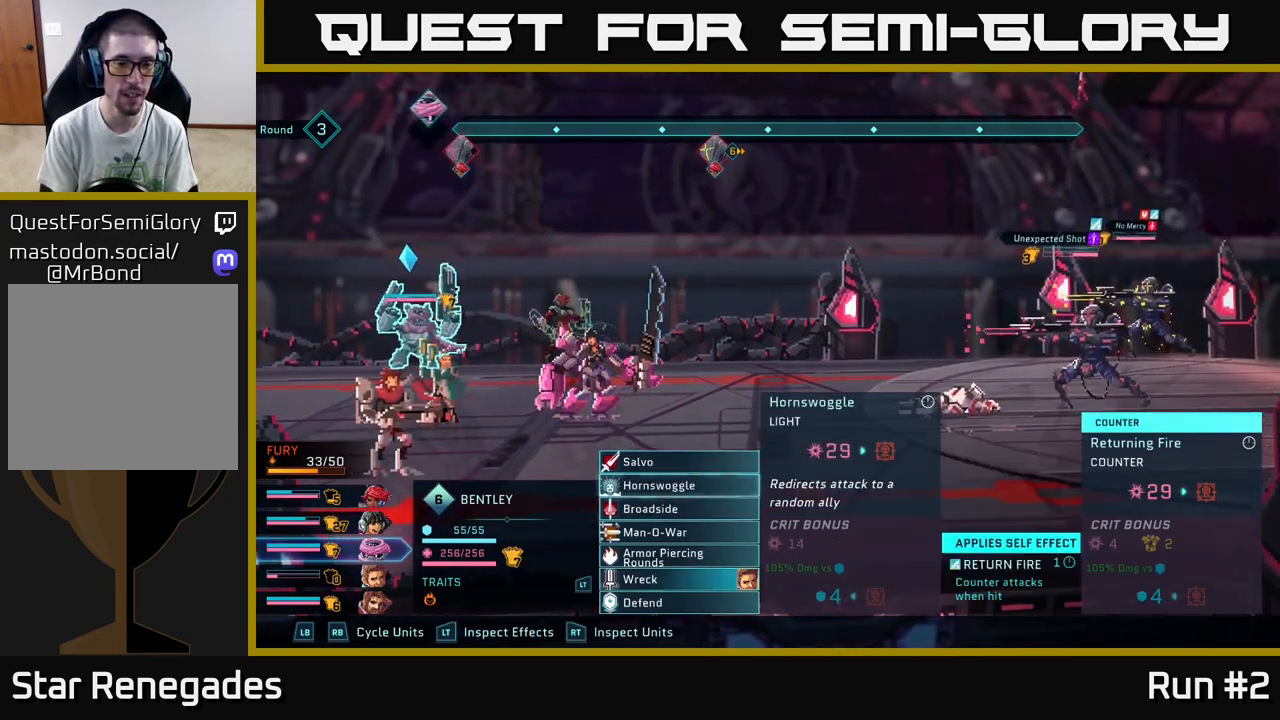
{"buttons": [], "left_stick": "down", "right_stick": "center", "events": [[67, "R1", "down"], [200, "R1", "up"], [467, "left_stick", "down"]]}
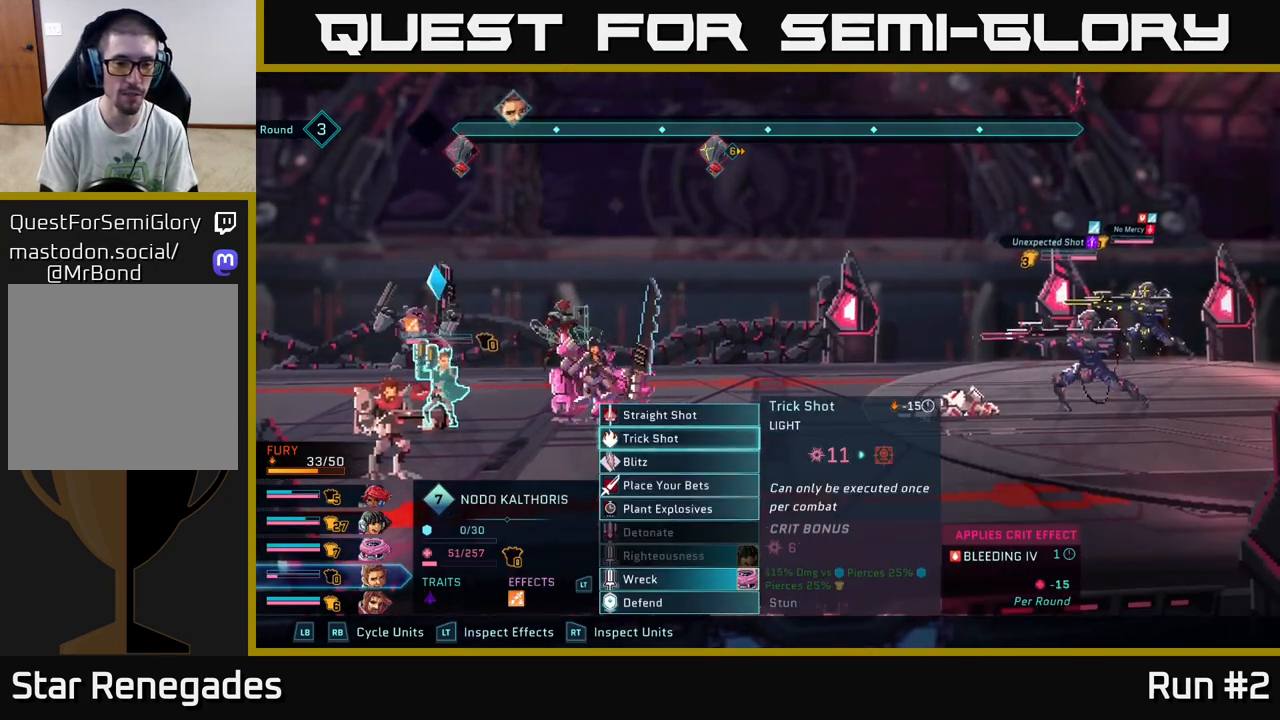
{"buttons": [], "left_stick": "down", "right_stick": "center", "events": [[117, "left_stick", "center"], [233, "left_stick", "down"], [383, "left_stick", "center"], [483, "left_stick", "down"]]}
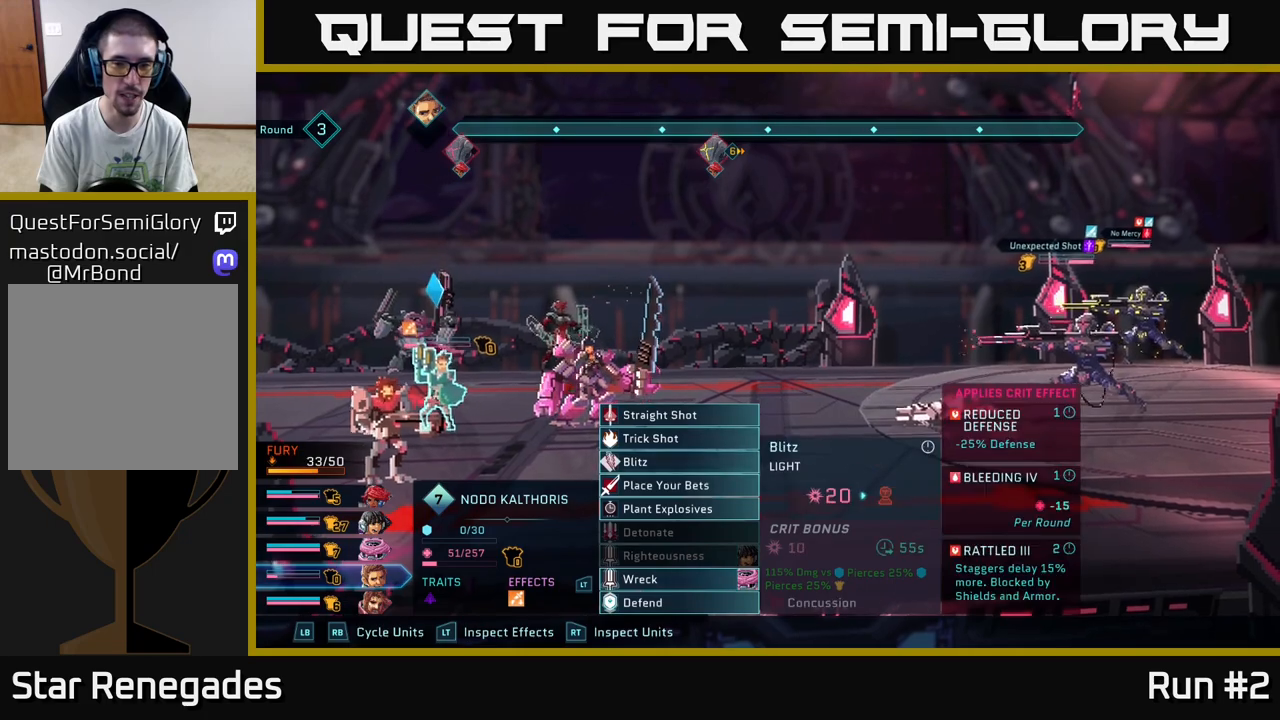
{"buttons": [], "left_stick": "down", "right_stick": "center", "events": [[117, "A", "down"], [150, "left_stick", "center"], [217, "A", "up"], [383, "left_stick", "down"]]}
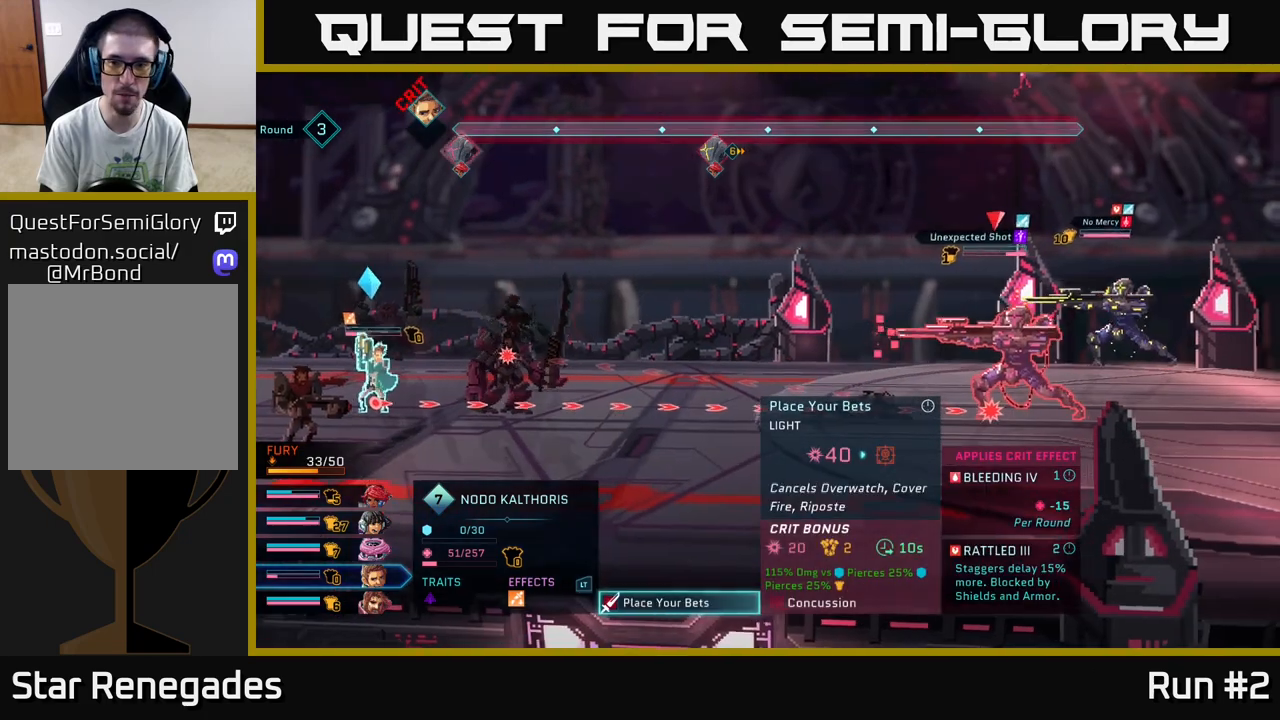
{"buttons": [], "left_stick": "center", "right_stick": "center", "events": [[67, "left_stick", "center"]]}
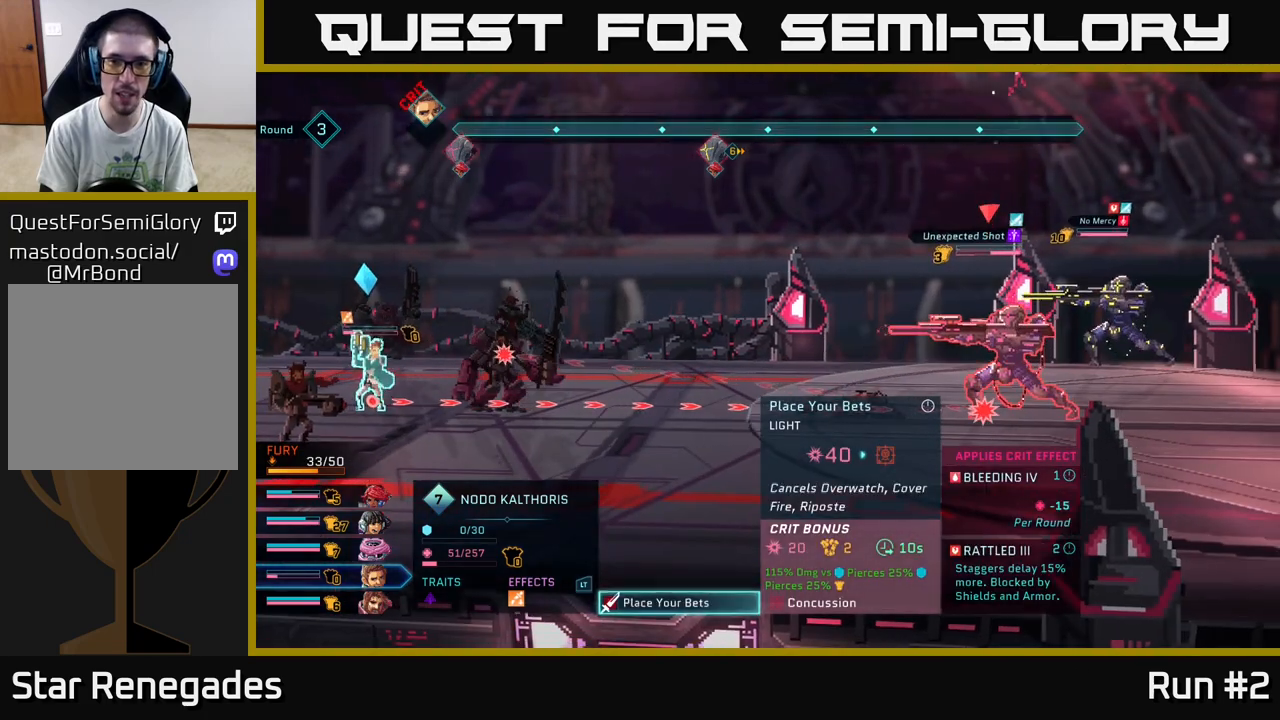
{"buttons": [], "left_stick": "center", "right_stick": "center", "events": []}
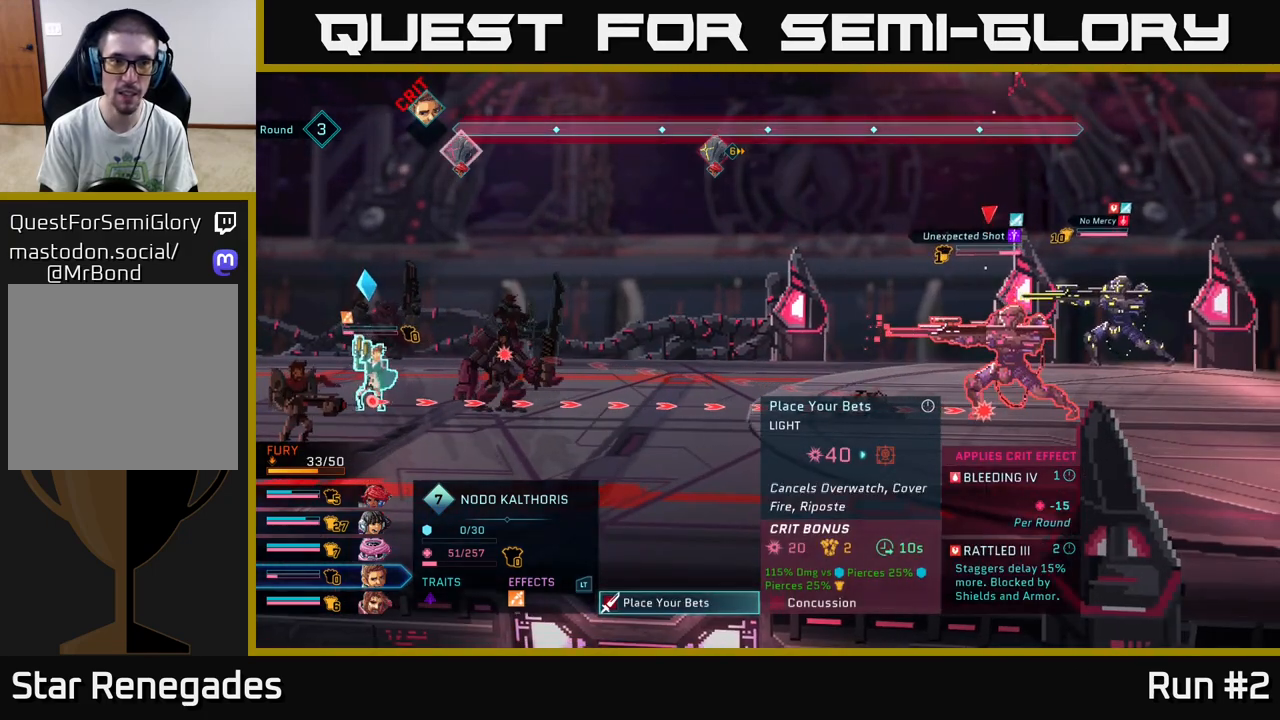
{"buttons": [], "left_stick": "center", "right_stick": "center", "events": []}
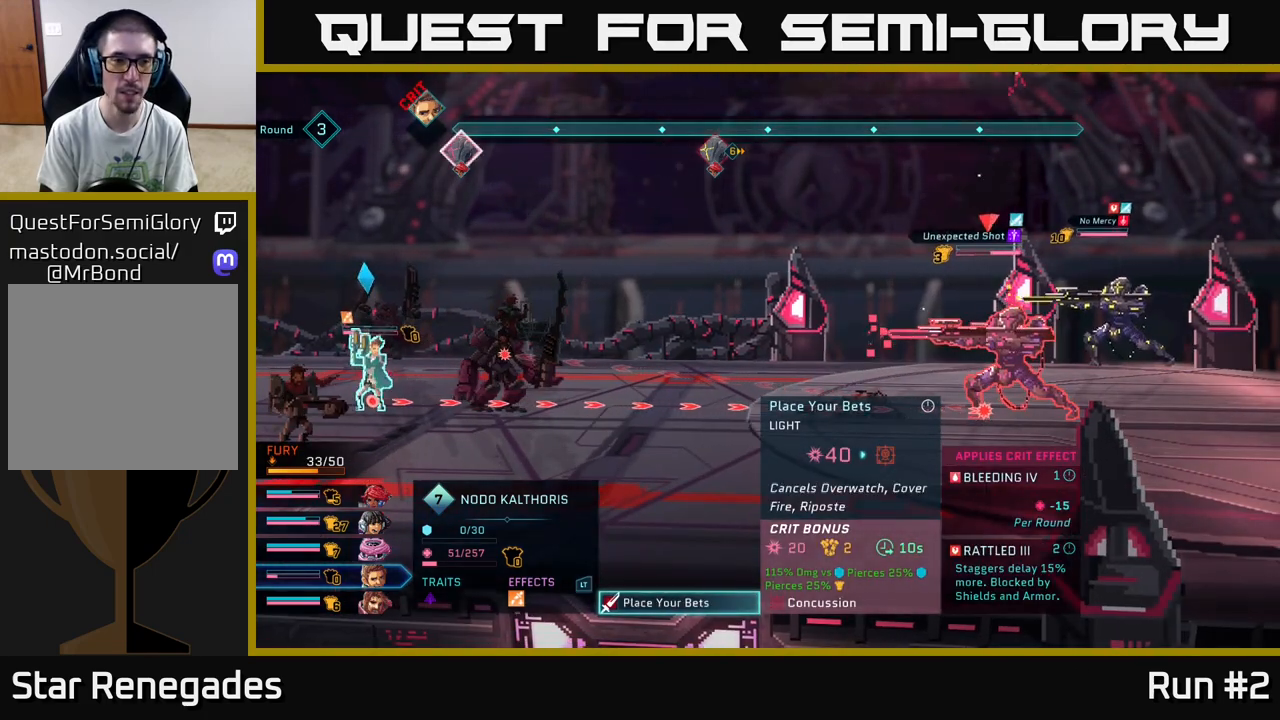
{"buttons": [], "left_stick": "center", "right_stick": "center", "events": []}
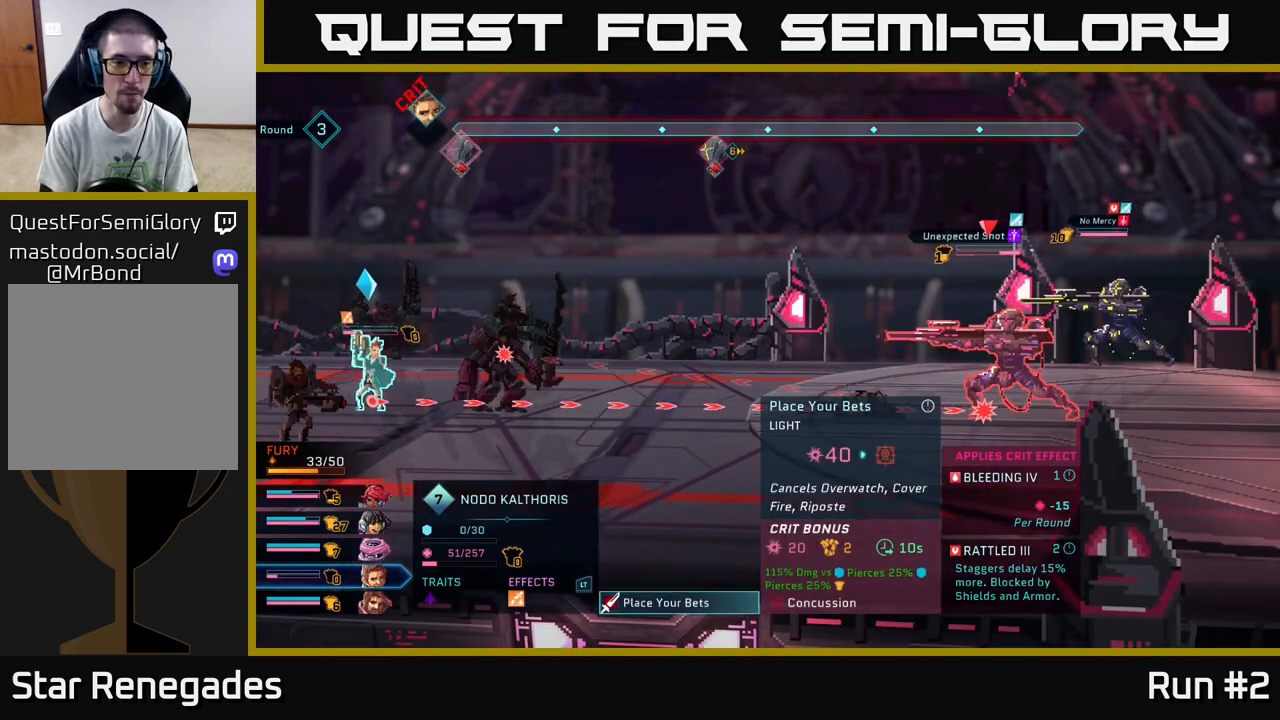
{"buttons": [], "left_stick": "center", "right_stick": "center", "events": []}
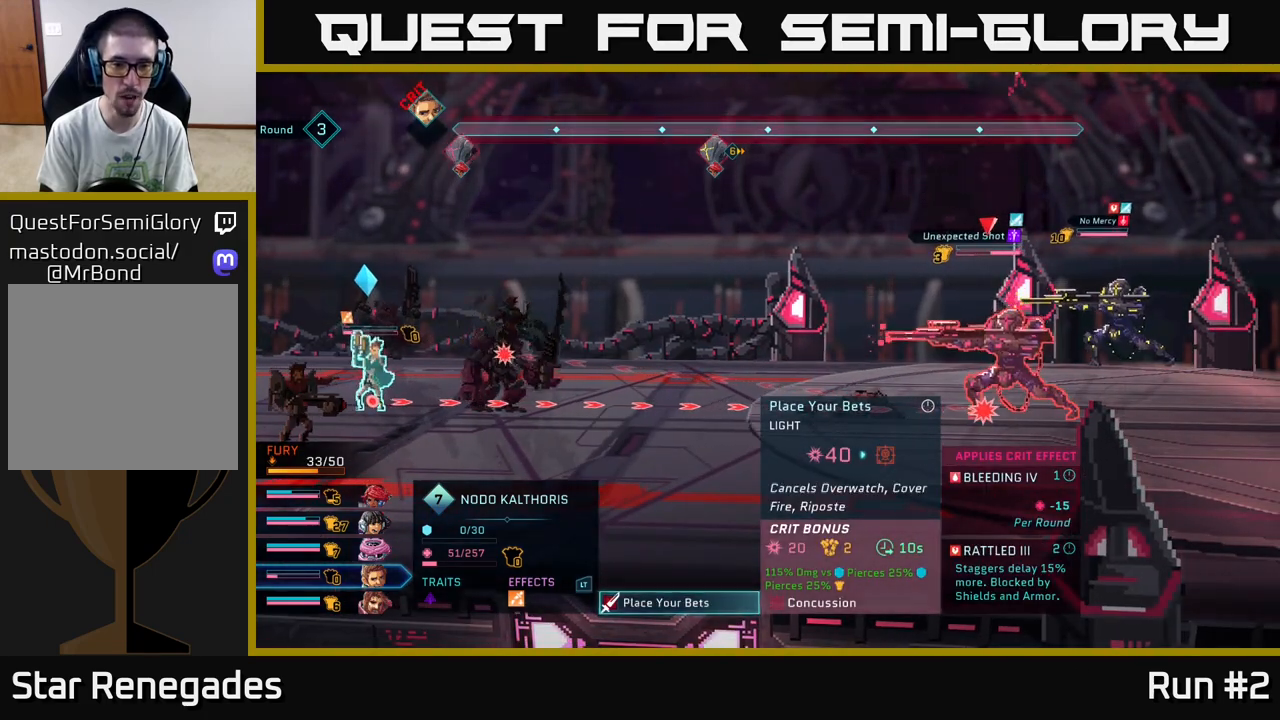
{"buttons": ["R1"], "left_stick": "center", "right_stick": "center", "events": [[50, "B", "down"], [150, "B", "up"], [417, "R1", "down"]]}
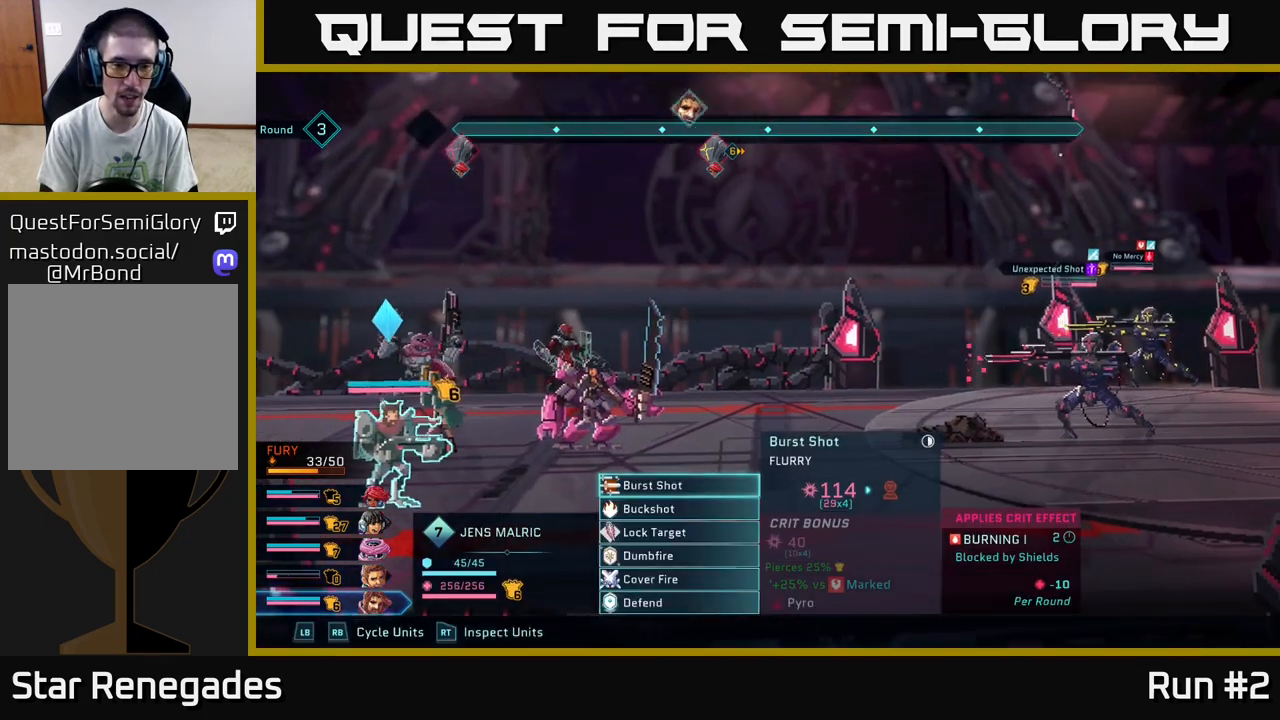
{"buttons": [], "left_stick": "center", "right_stick": "center", "events": [[33, "R1", "up"], [317, "L1", "down"], [433, "L1", "up"]]}
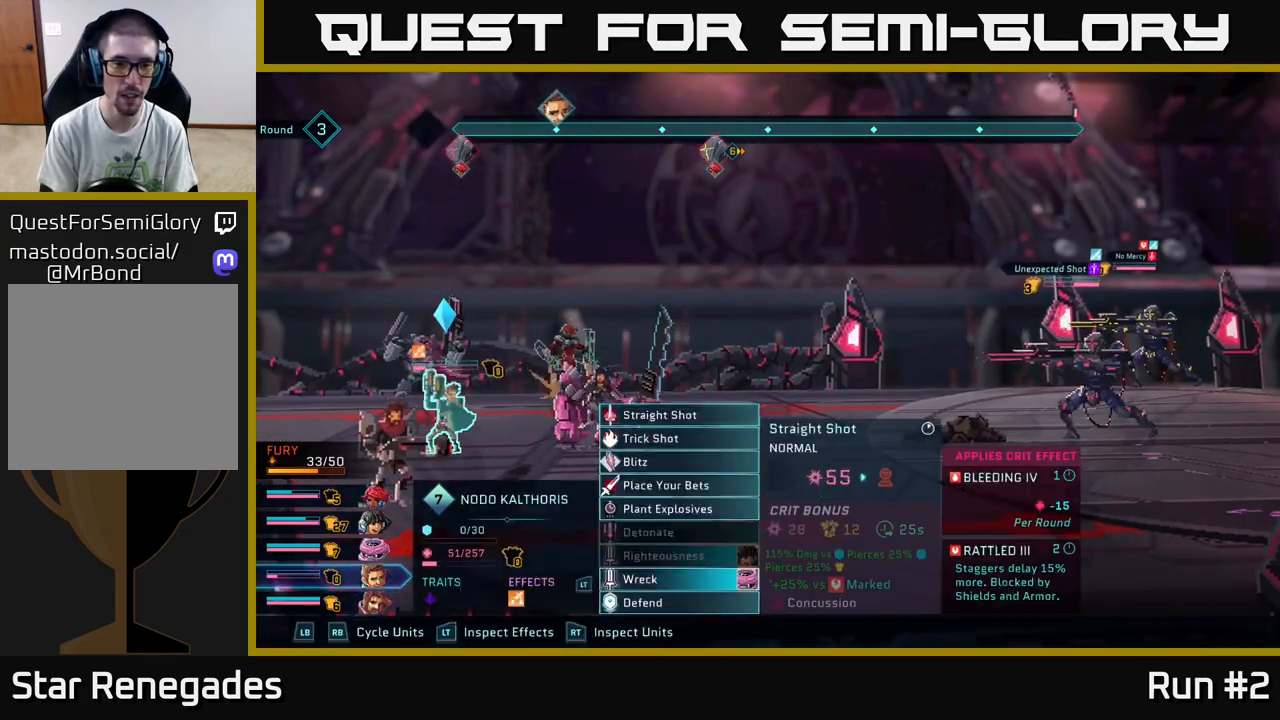
{"buttons": [], "left_stick": "center", "right_stick": "center", "events": [[83, "left_stick", "down"], [267, "left_stick", "center"]]}
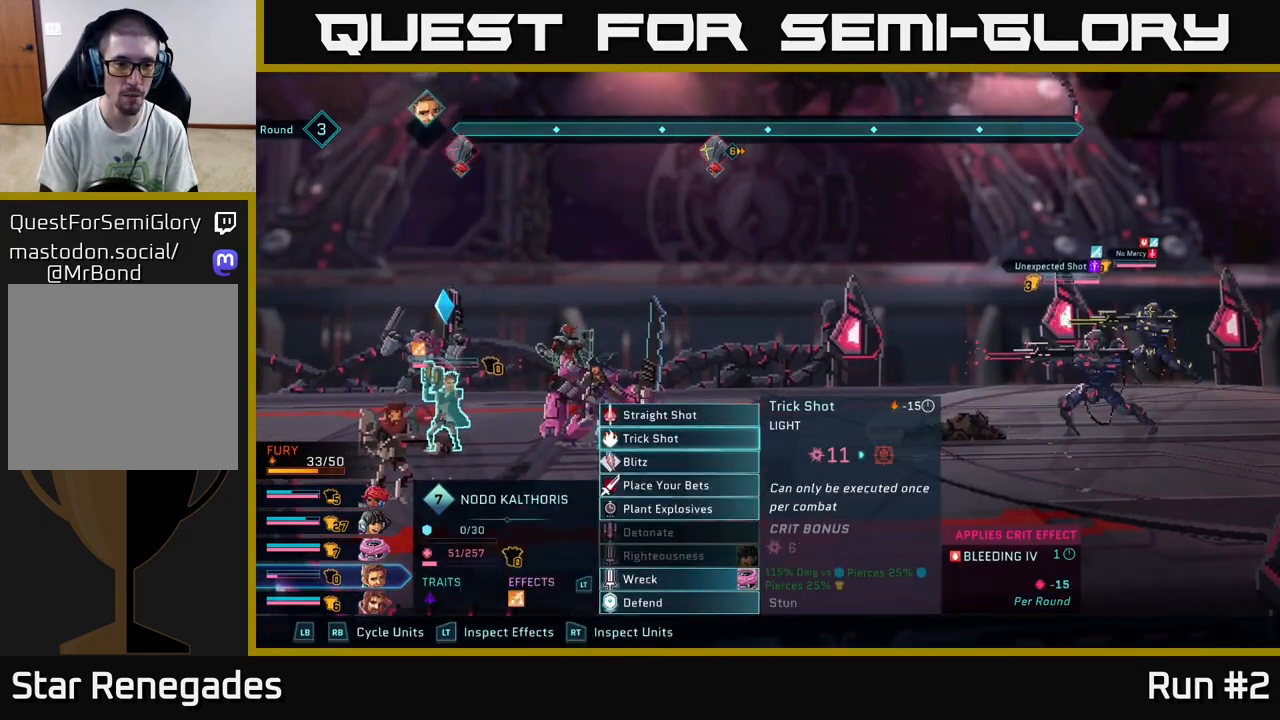
{"buttons": [], "left_stick": "center", "right_stick": "center", "events": []}